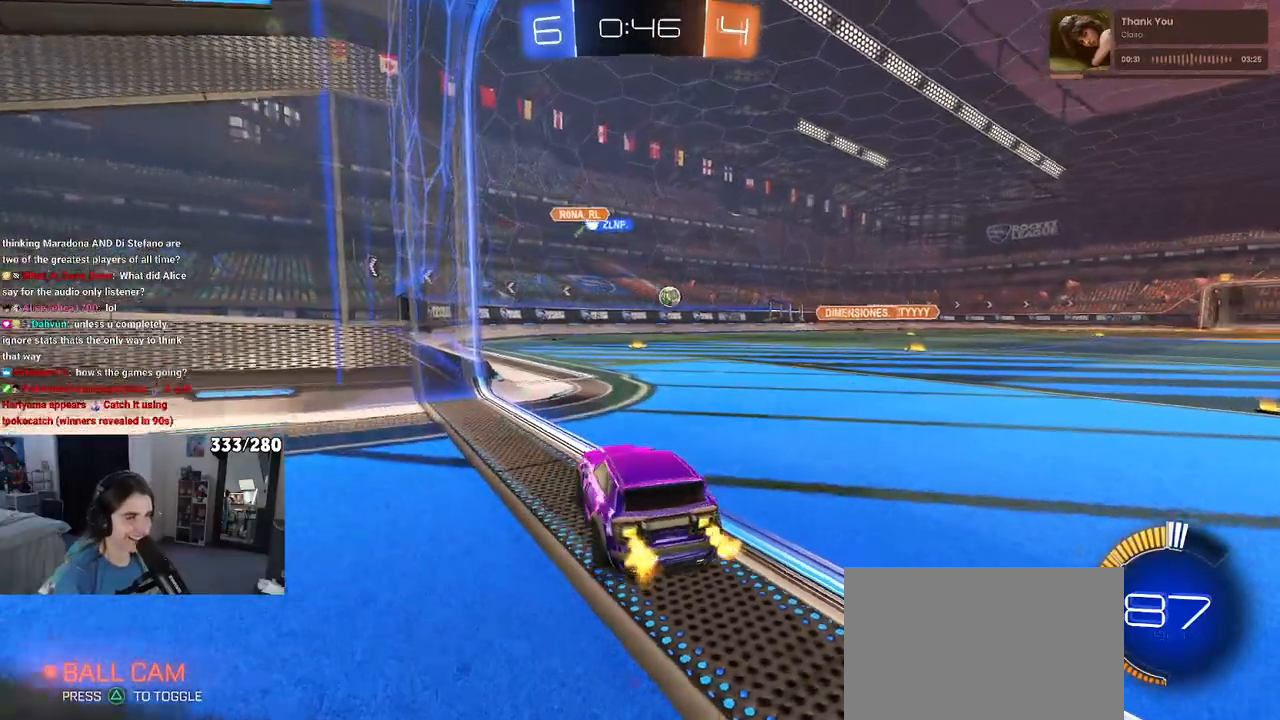
Gameplay with a controller (PlayStation layout); each line is a JSON object with the inputs held at the frame after it. "events" lists button and stick changes between this image and that frame as [ms after this image, input, new state], when the widget could be followed in between. Not read: R2.
{"buttons": [], "left_stick": "center", "right_stick": "center", "events": [[100, "left_stick", "center"]]}
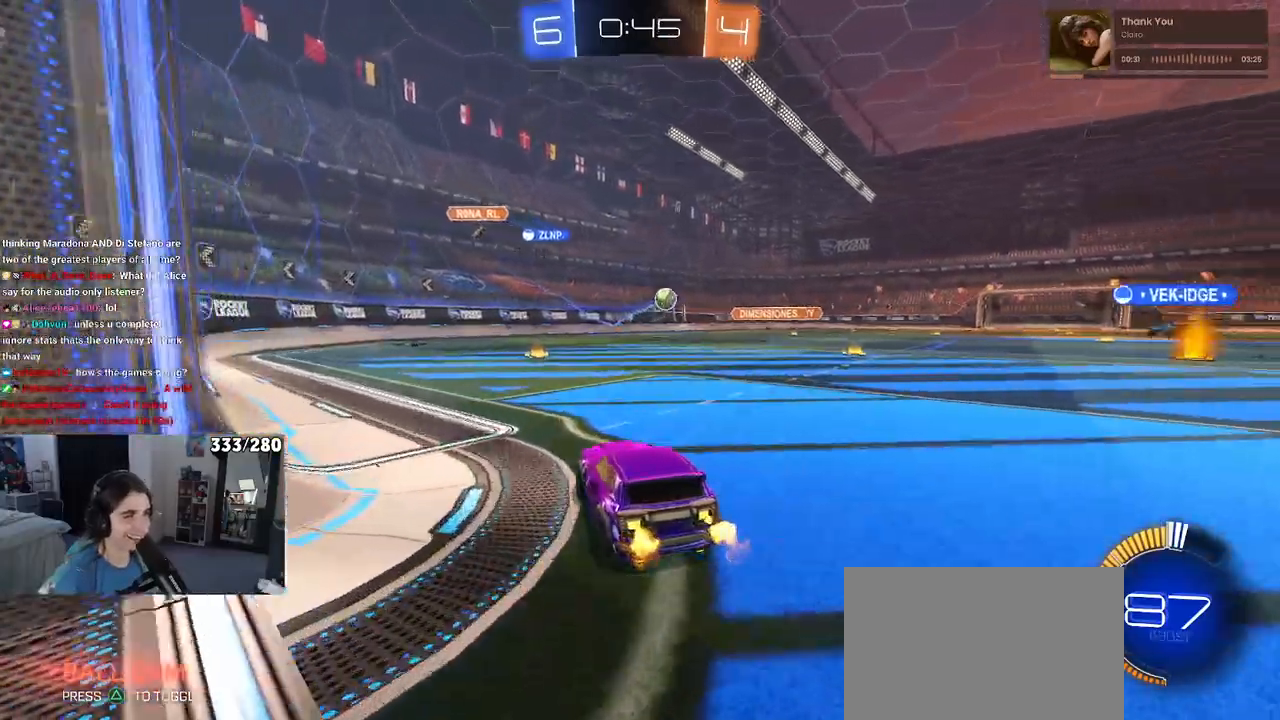
{"buttons": [], "left_stick": "center", "right_stick": "center", "events": []}
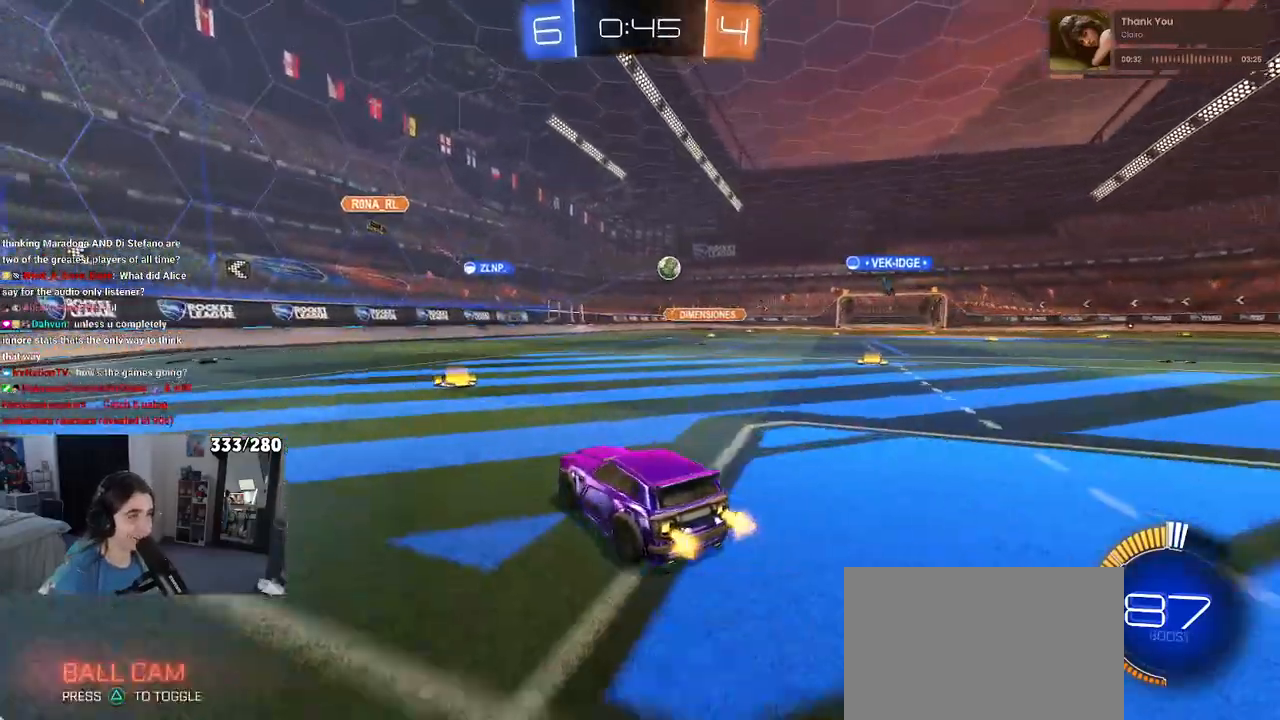
{"buttons": [], "left_stick": "right", "right_stick": "center", "events": [[183, "left_stick", "right"]]}
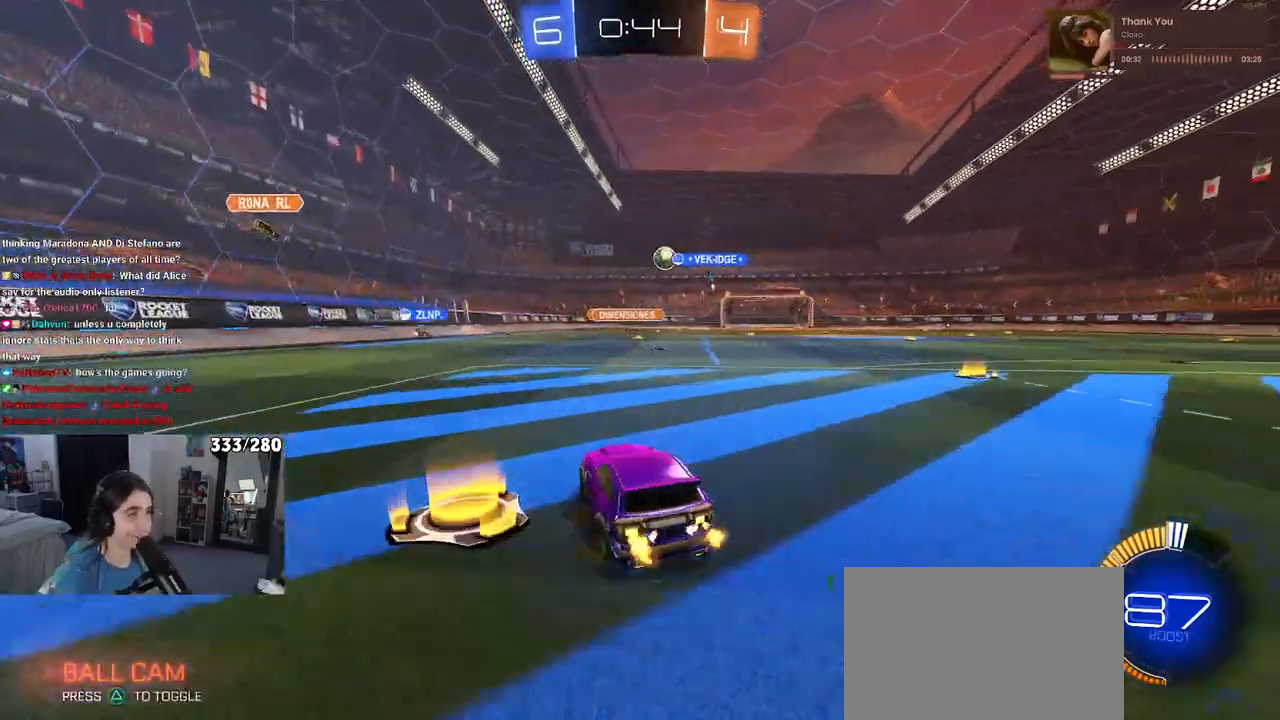
{"buttons": [], "left_stick": "center", "right_stick": "center", "events": [[183, "left_stick", "center"]]}
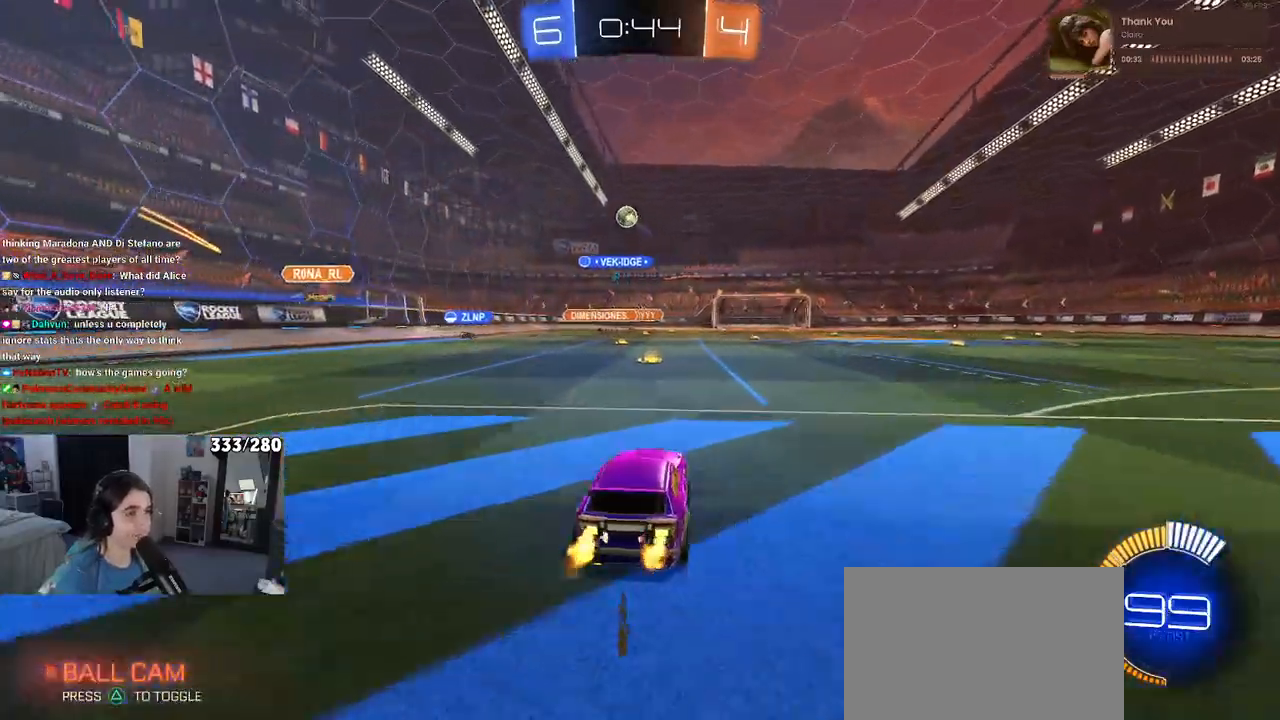
{"buttons": ["CROSS", "SQUARE"], "left_stick": "up-left", "right_stick": "center", "events": [[150, "left_stick", "right"], [233, "left_stick", "center"], [283, "CROSS", "down"], [350, "left_stick", "up-left"], [383, "CROSS", "up"], [433, "CROSS", "down"], [500, "SQUARE", "down"]]}
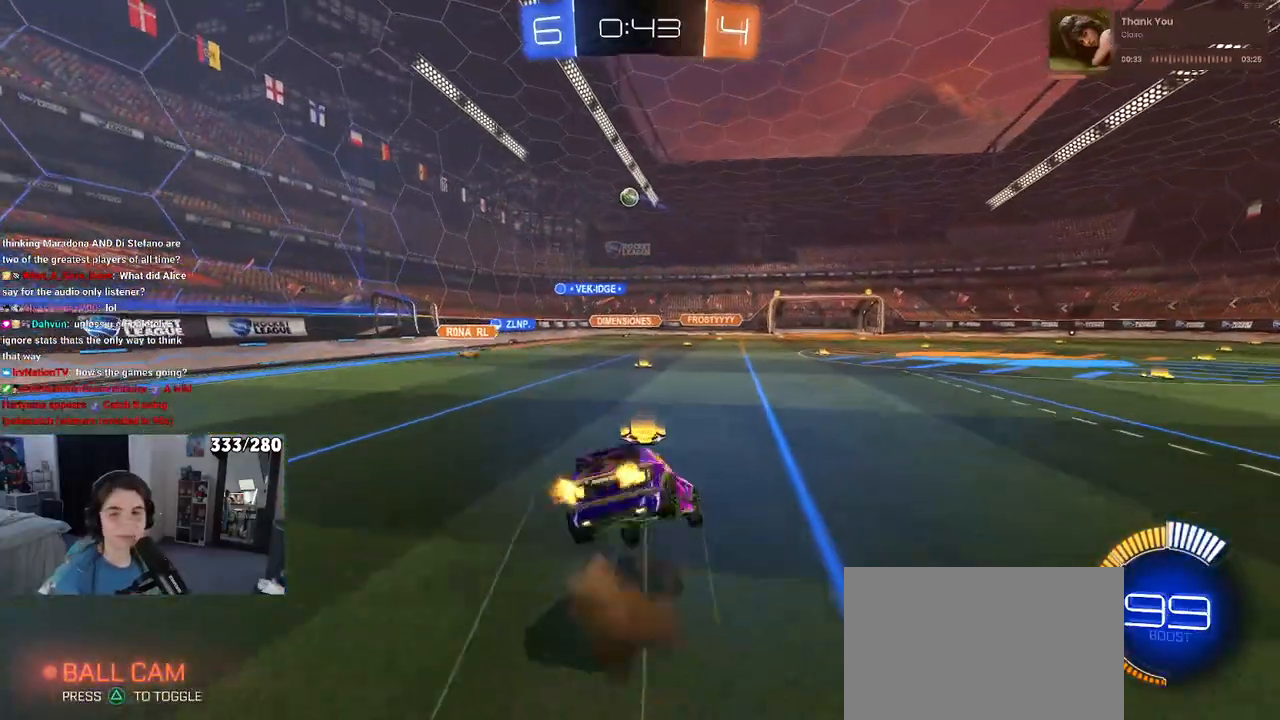
{"buttons": ["SQUARE"], "left_stick": "down-left", "right_stick": "center", "events": [[17, "CROSS", "up"], [17, "left_stick", "down-left"]]}
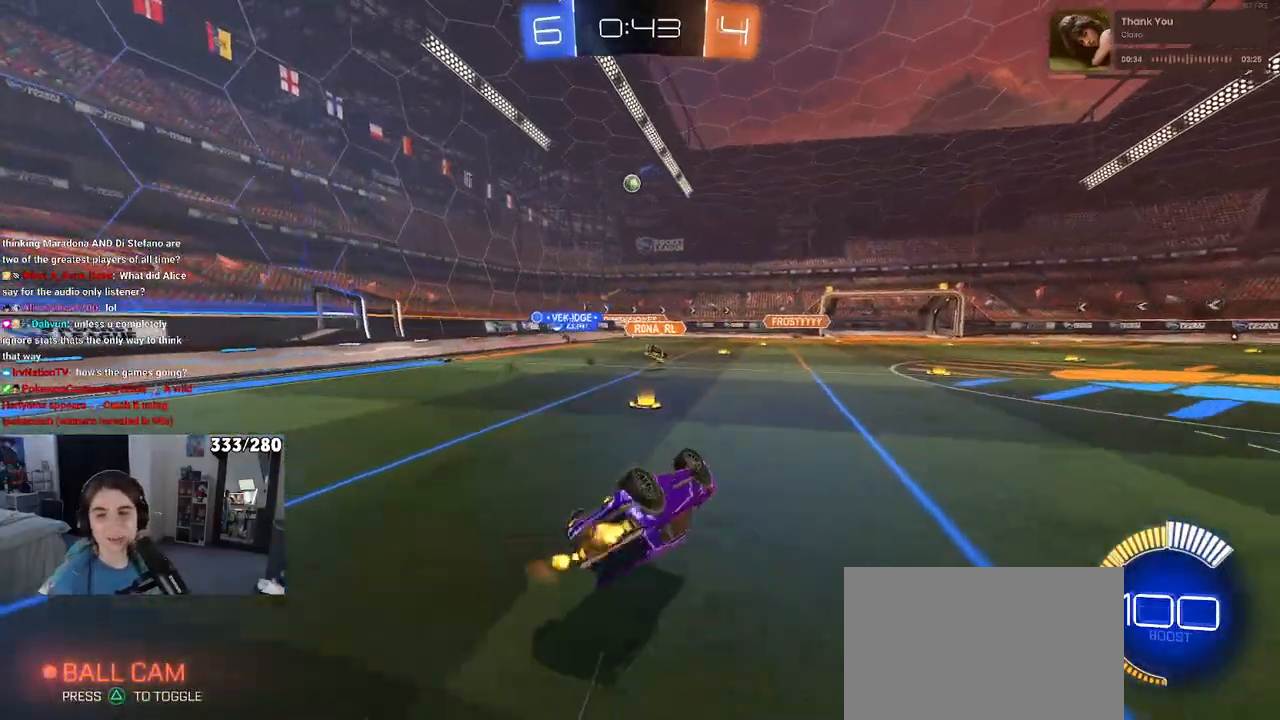
{"buttons": [], "left_stick": "right", "right_stick": "center", "events": [[300, "SQUARE", "up"], [350, "left_stick", "center"], [433, "left_stick", "right"]]}
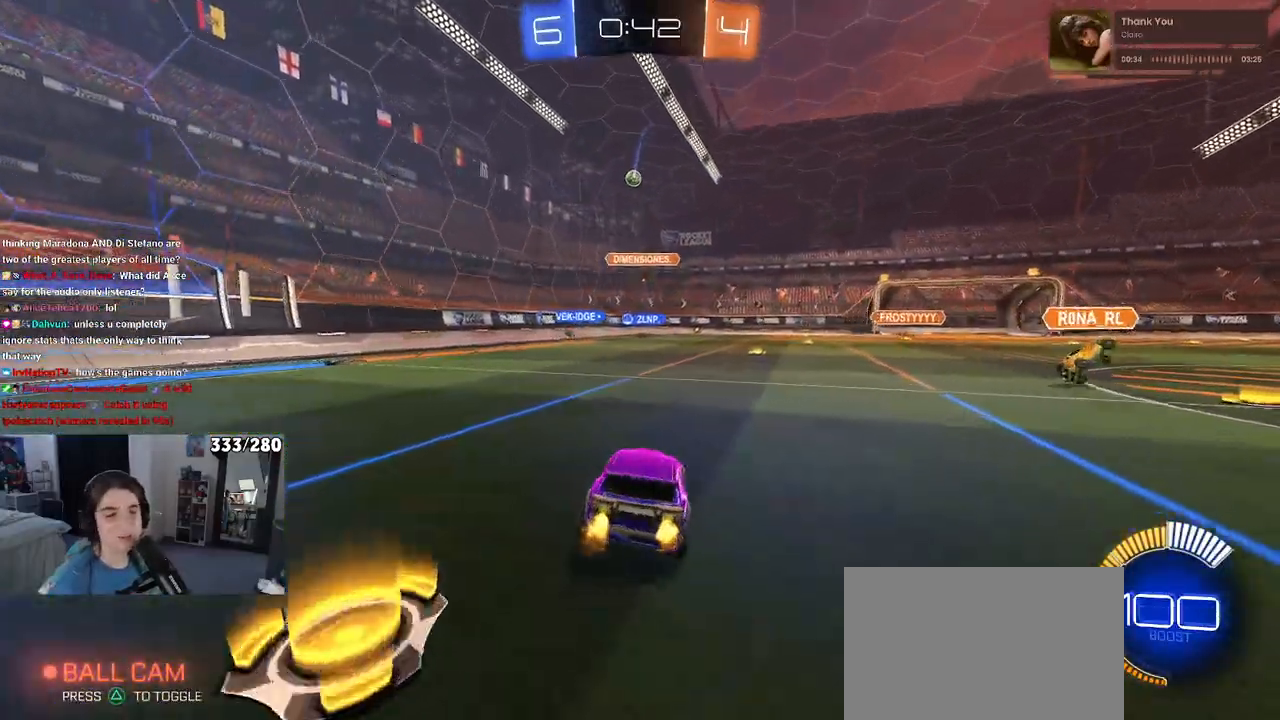
{"buttons": [], "left_stick": "center", "right_stick": "center", "events": [[50, "left_stick", "center"], [150, "L2", "down"], [467, "L2", "up"]]}
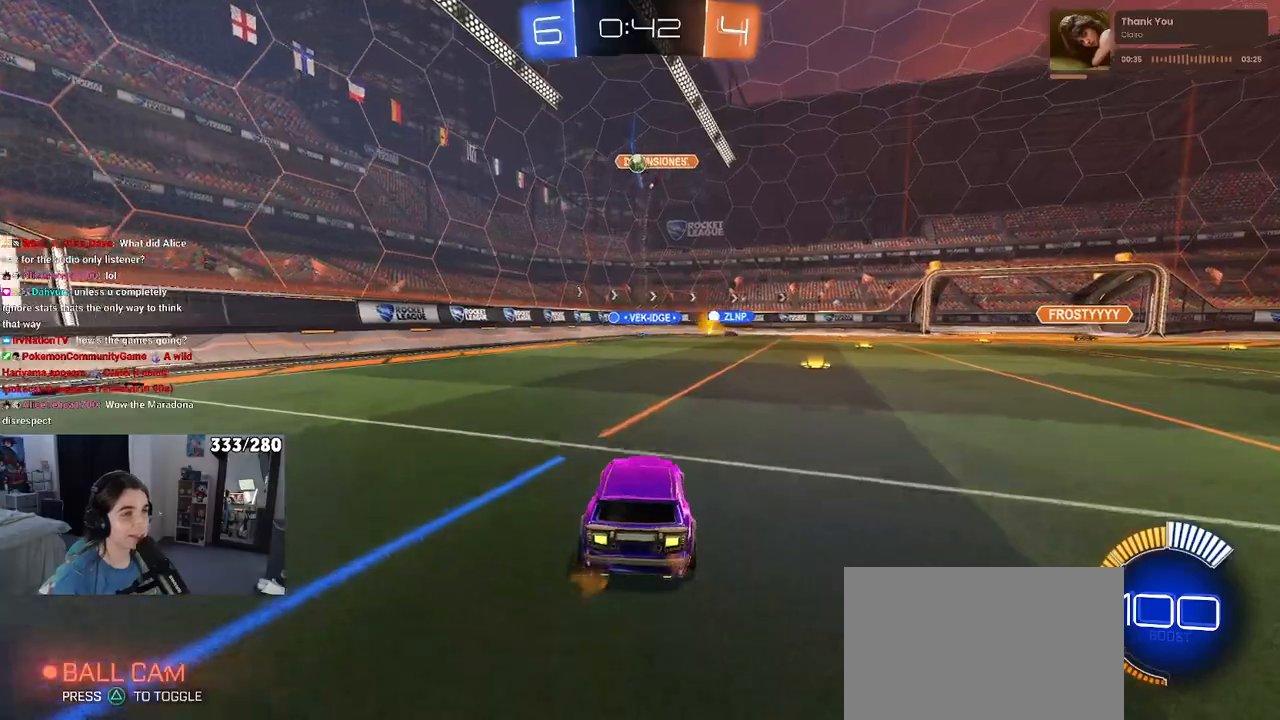
{"buttons": ["L2"], "left_stick": "right", "right_stick": "center", "events": [[183, "left_stick", "left"], [417, "left_stick", "center"], [500, "L2", "down"], [500, "left_stick", "right"]]}
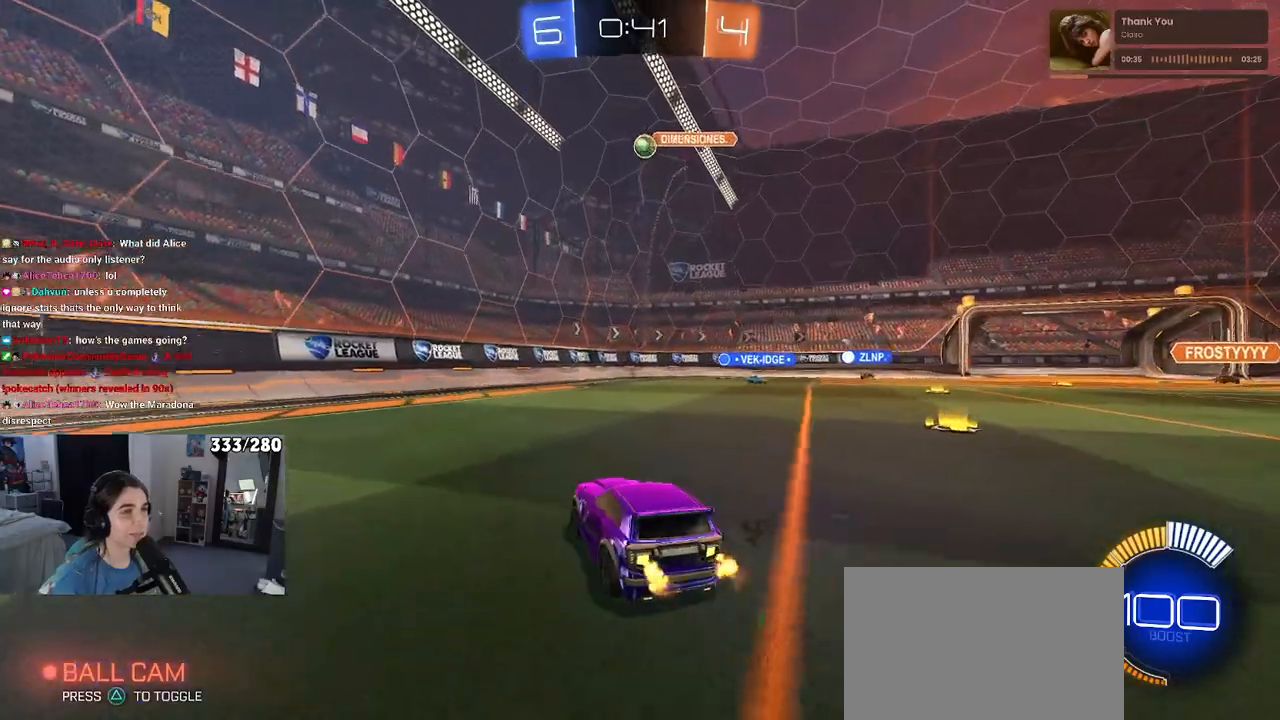
{"buttons": ["CROSS"], "left_stick": "down", "right_stick": "center", "events": [[183, "L2", "up"], [317, "CROSS", "down"], [350, "left_stick", "down"]]}
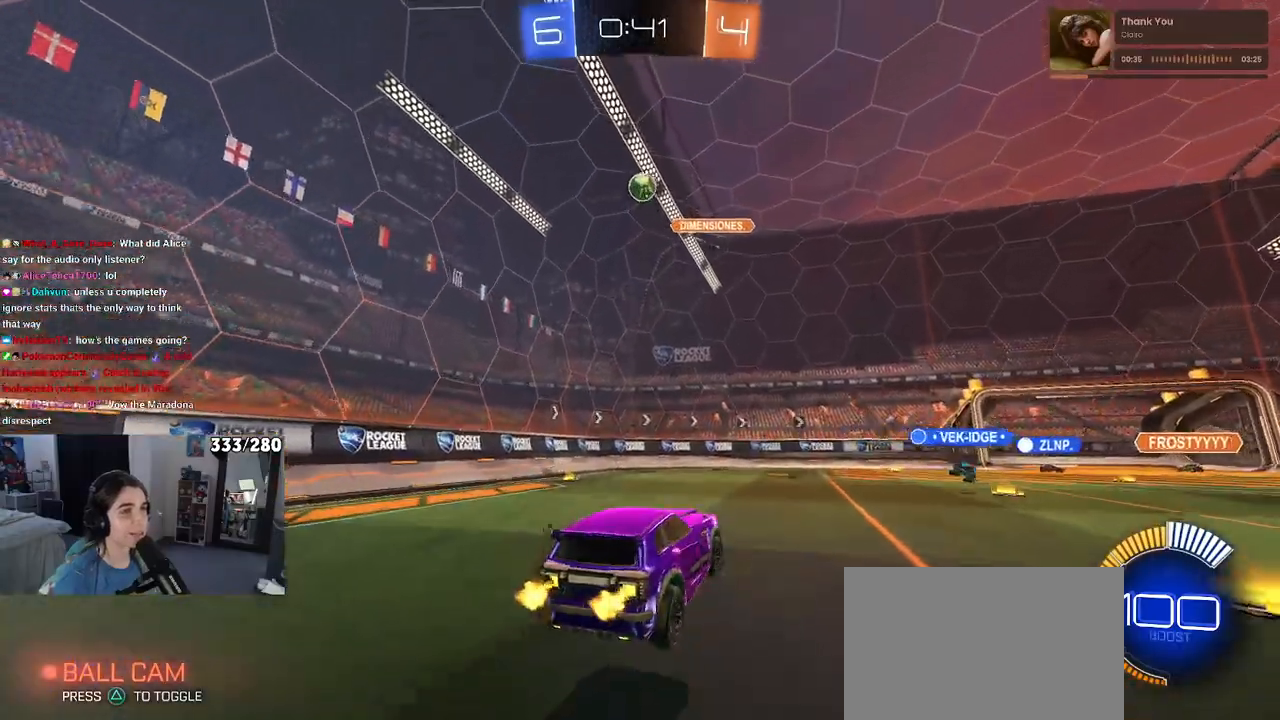
{"buttons": ["L1", "R1"], "left_stick": "right", "right_stick": "center", "events": [[17, "CROSS", "up"], [33, "left_stick", "center"], [67, "CROSS", "down"], [100, "left_stick", "down-right"], [183, "L1", "down"], [200, "CROSS", "up"], [267, "R1", "down"], [483, "left_stick", "right"]]}
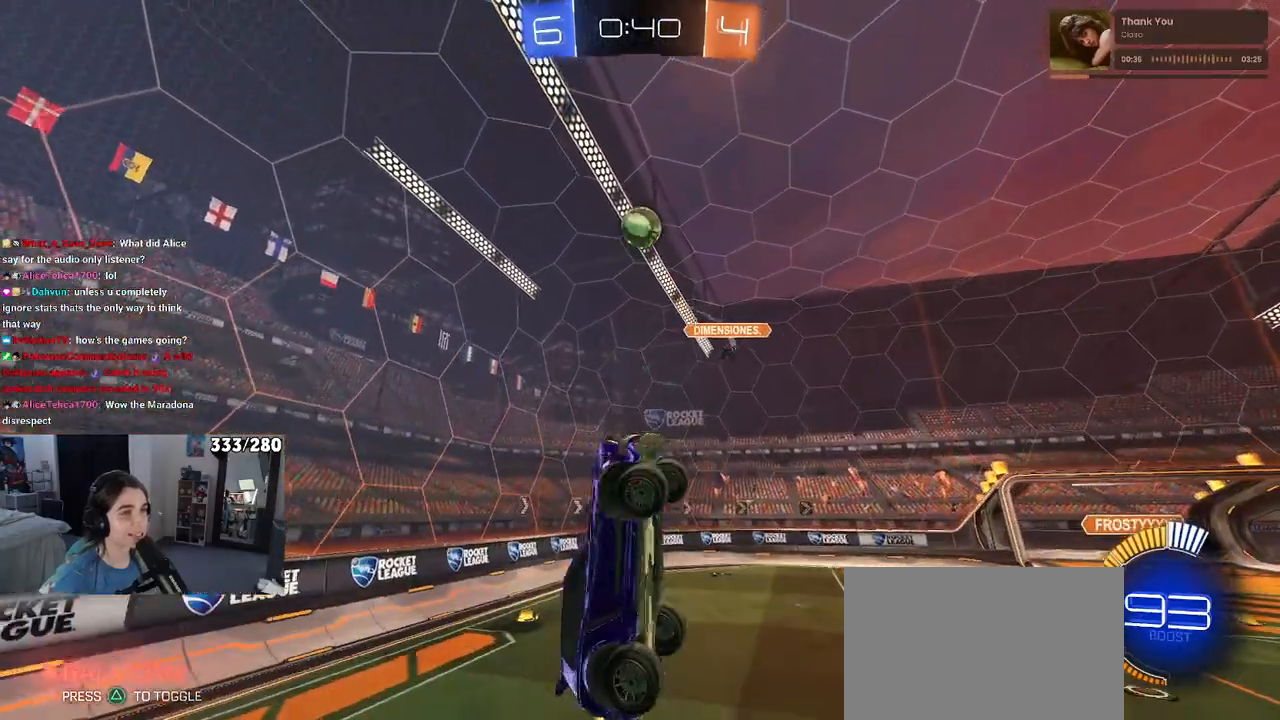
{"buttons": ["L1", "R1"], "left_stick": "down-right", "right_stick": "center", "events": [[83, "left_stick", "center"], [150, "left_stick", "left"], [217, "left_stick", "down-left"], [300, "R1", "up"], [400, "R1", "down"], [467, "left_stick", "down-right"]]}
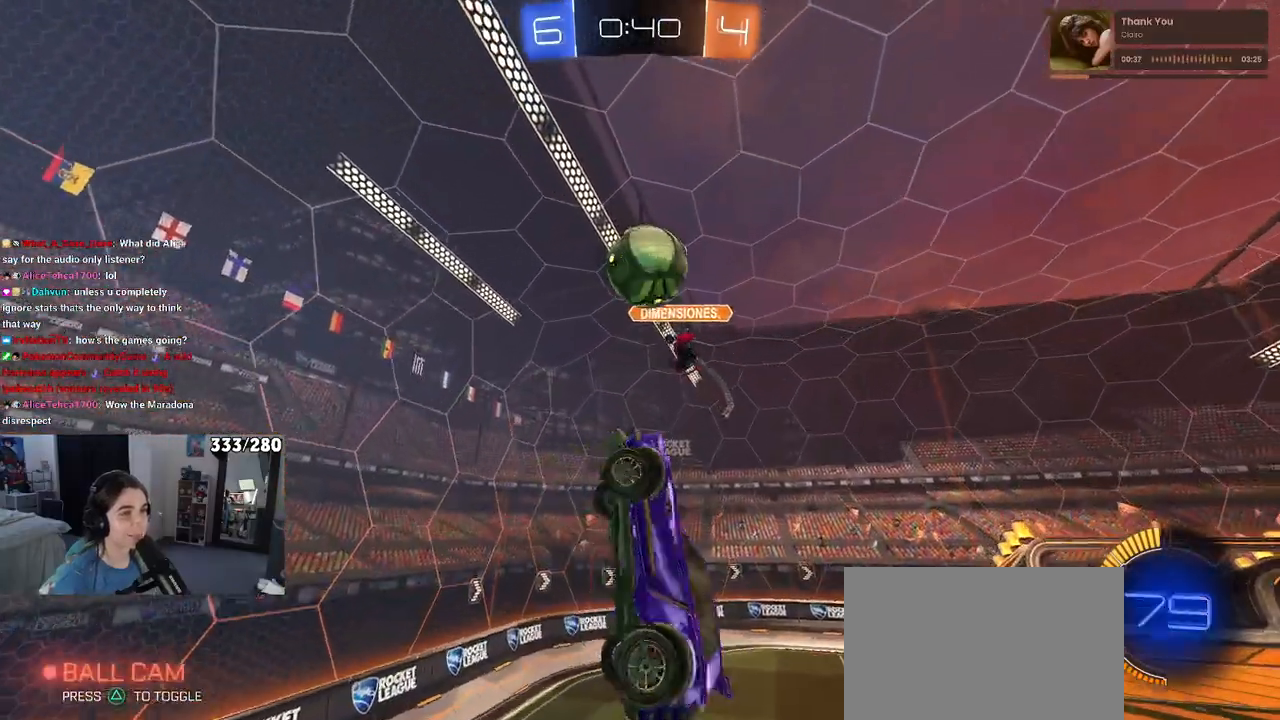
{"buttons": ["L1"], "left_stick": "right", "right_stick": "center", "events": [[117, "left_stick", "up-right"], [333, "R1", "up"], [400, "left_stick", "right"]]}
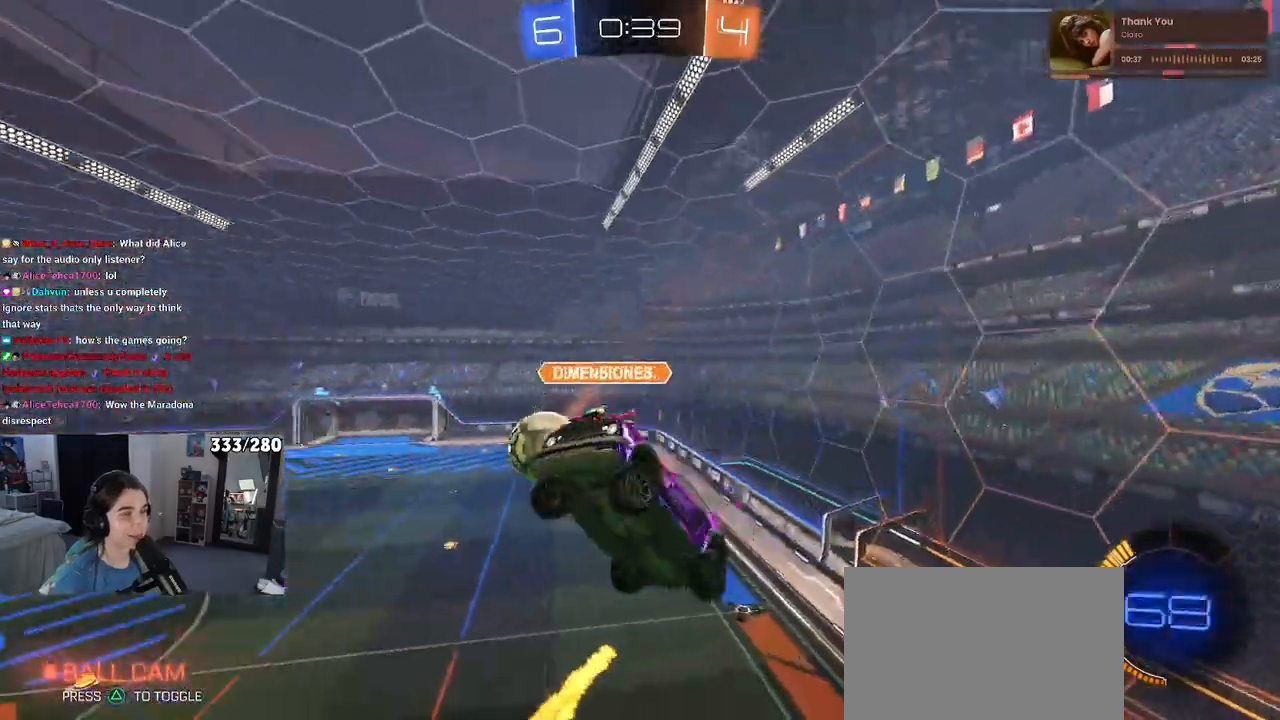
{"buttons": [], "left_stick": "right", "right_stick": "center", "events": [[50, "L1", "up"]]}
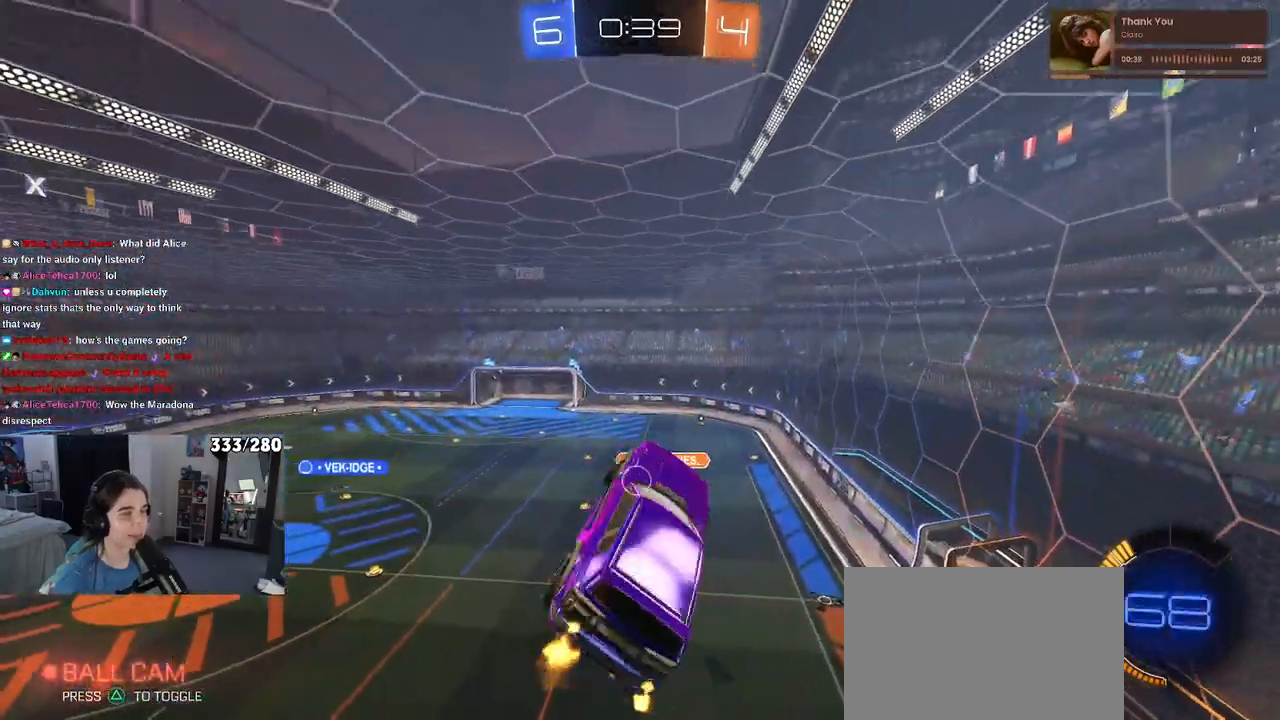
{"buttons": ["SQUARE", "R1"], "left_stick": "down-right", "right_stick": "center", "events": [[67, "R1", "down"], [67, "left_stick", "up-right"], [133, "SQUARE", "down"], [283, "left_stick", "right"], [400, "left_stick", "down-right"]]}
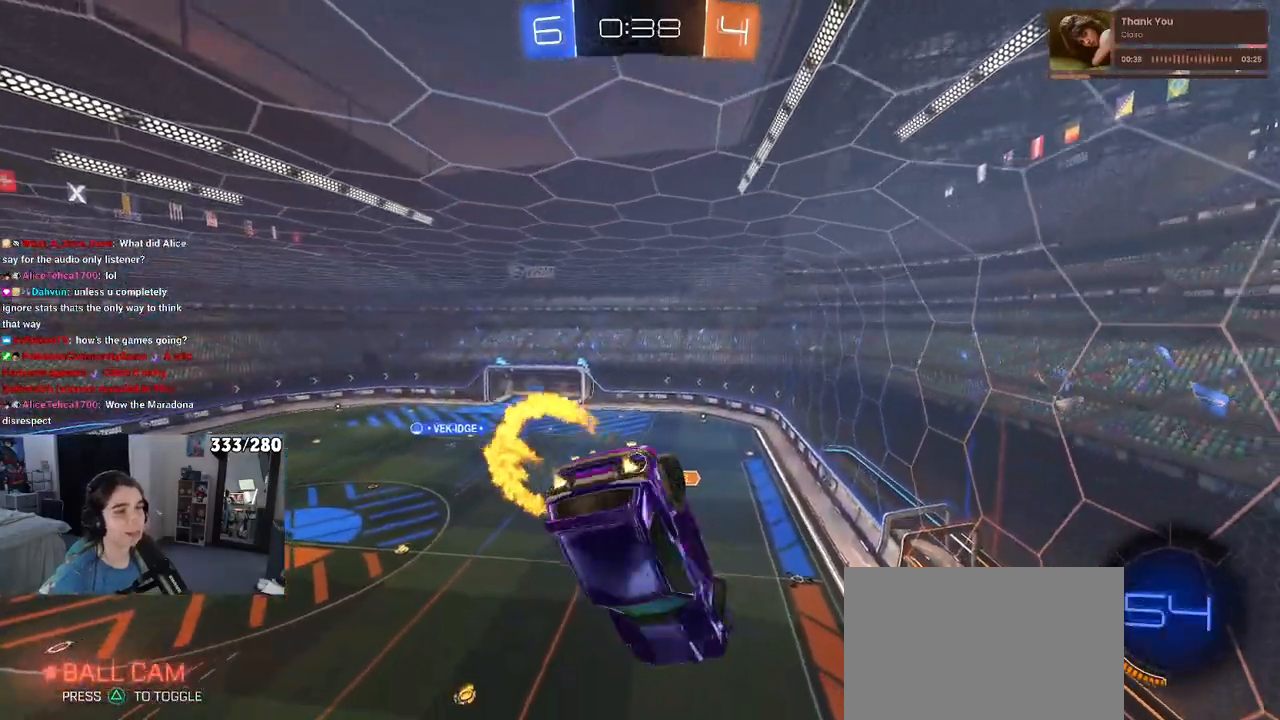
{"buttons": ["R1"], "left_stick": "center", "right_stick": "center", "events": [[333, "SQUARE", "up"], [350, "left_stick", "center"]]}
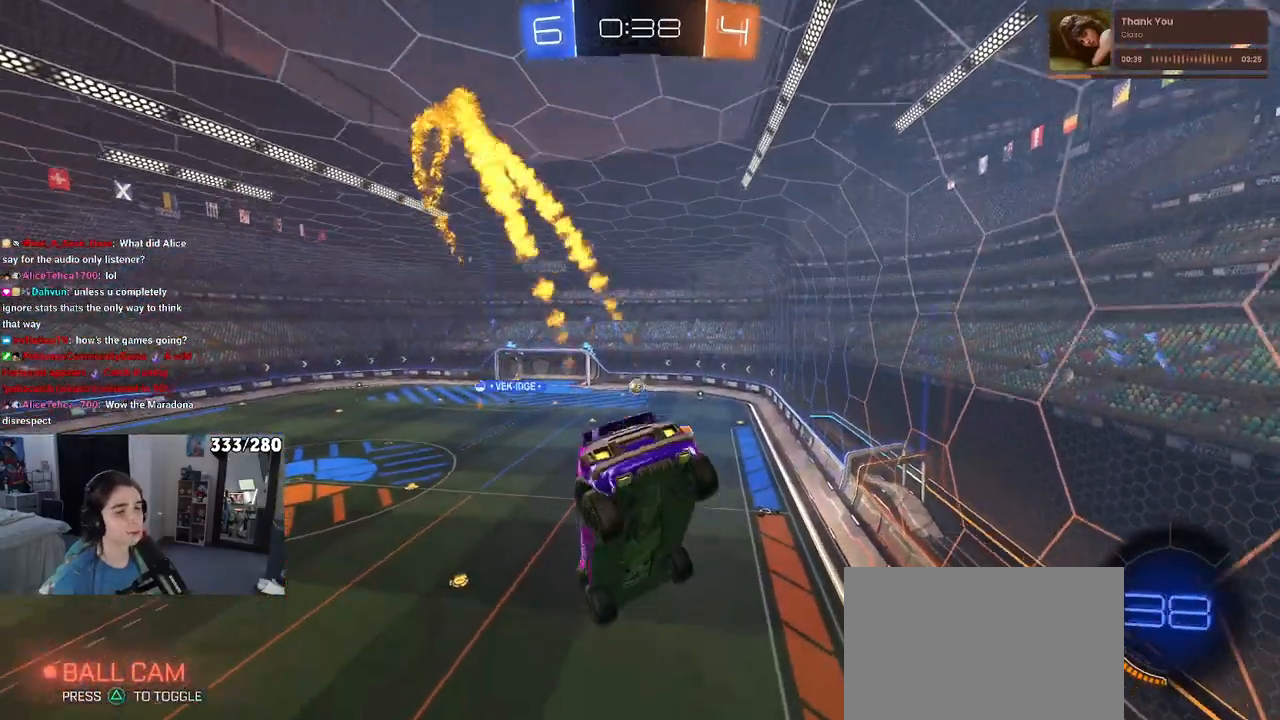
{"buttons": [], "left_stick": "right", "right_stick": "center", "events": [[17, "R1", "up"], [367, "left_stick", "down-right"], [467, "left_stick", "right"]]}
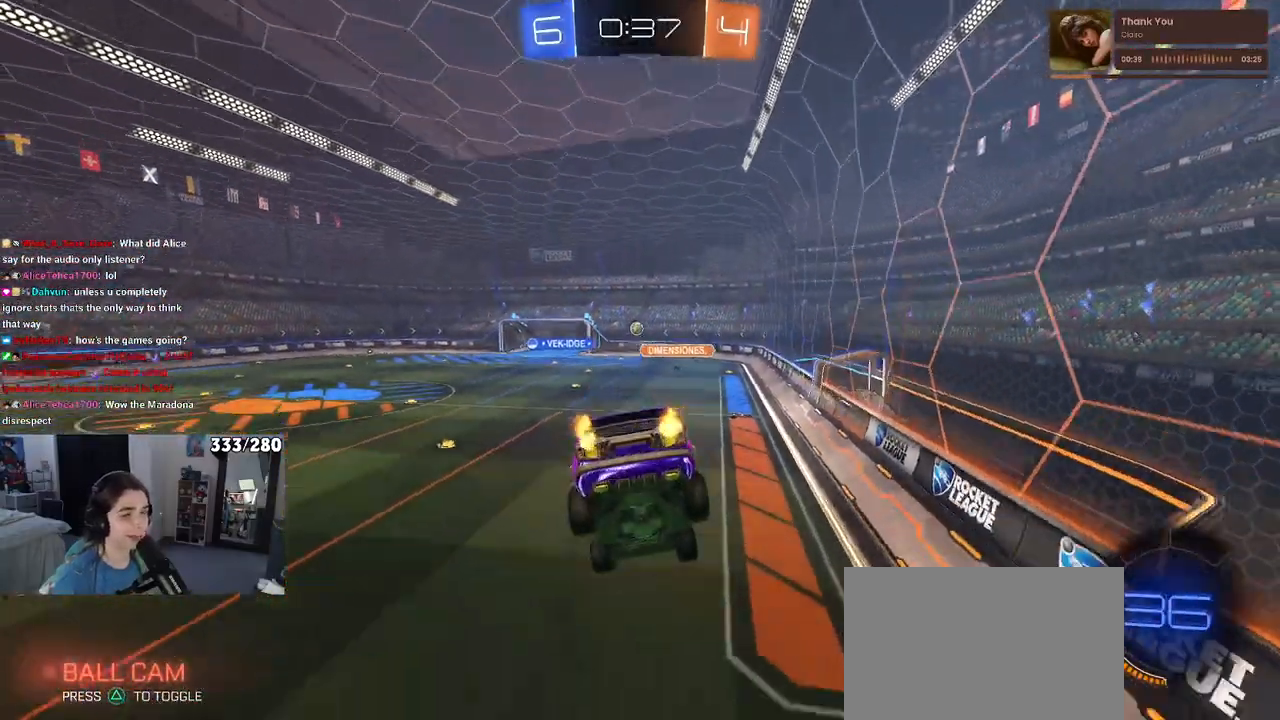
{"buttons": ["R1"], "left_stick": "left", "right_stick": "center", "events": [[150, "left_stick", "center"], [417, "R1", "down"], [450, "left_stick", "left"]]}
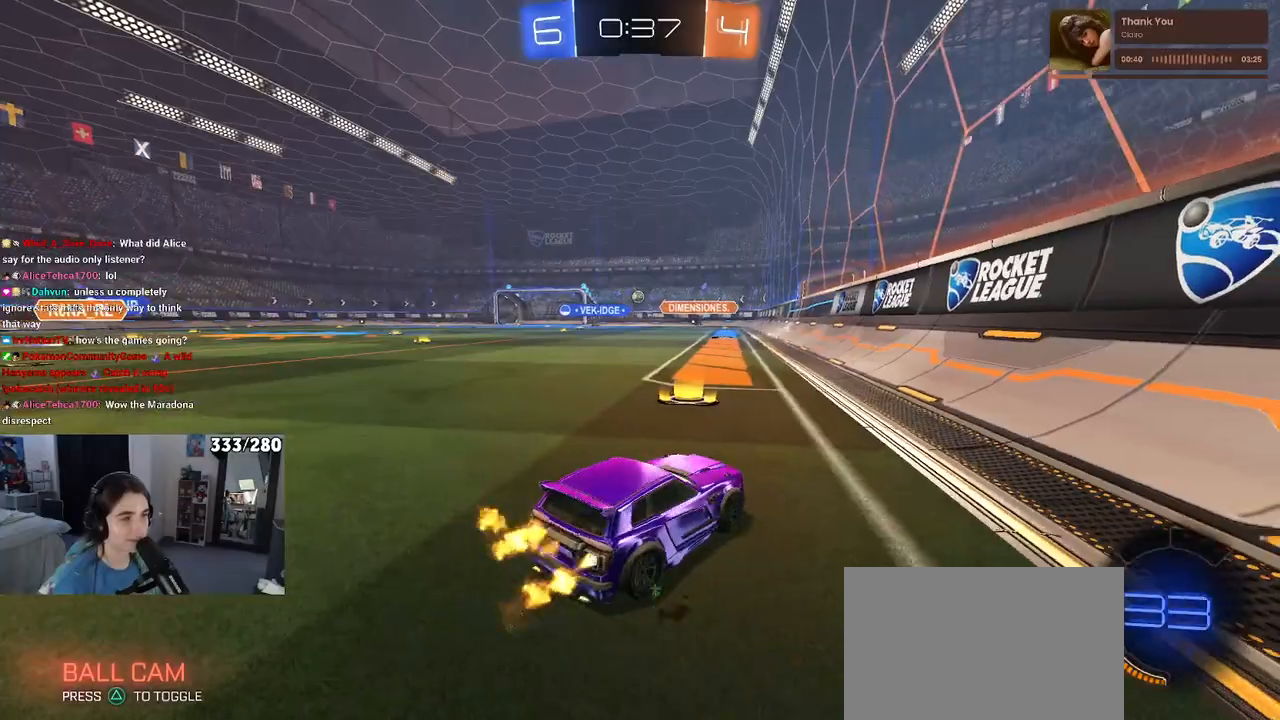
{"buttons": ["R1"], "left_stick": "right", "right_stick": "center", "events": [[333, "left_stick", "center"], [400, "left_stick", "right"]]}
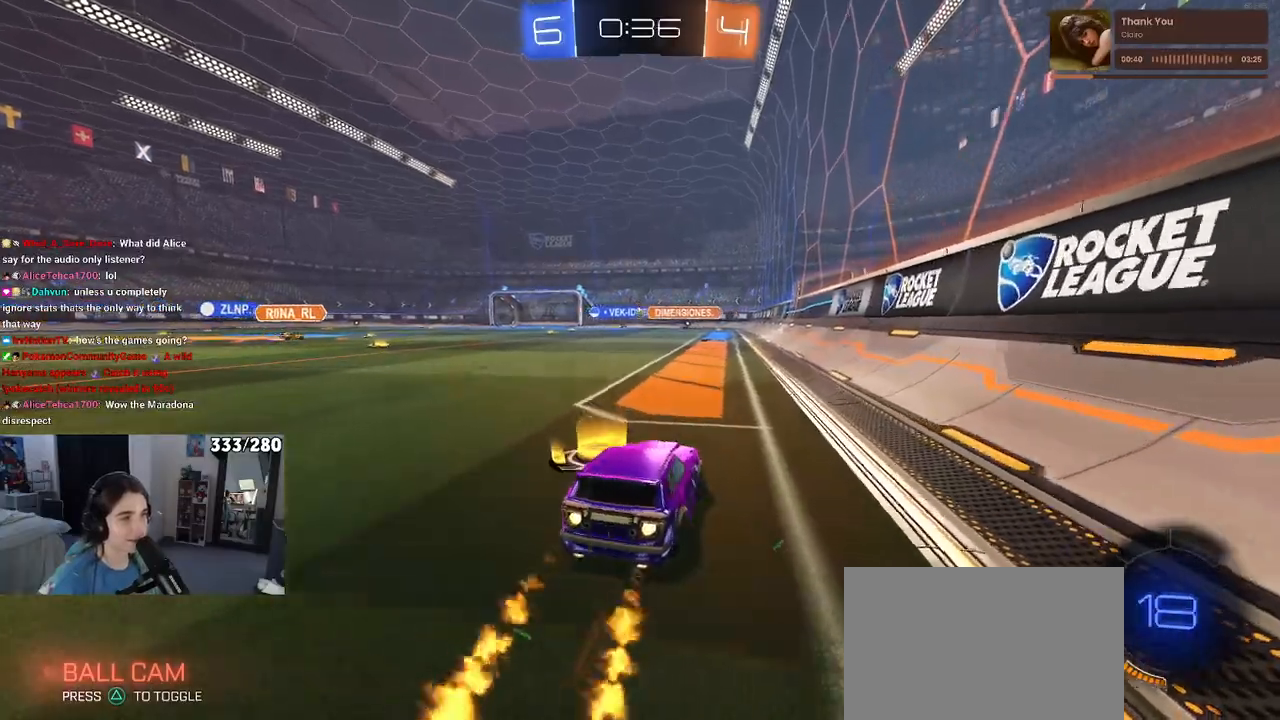
{"buttons": ["SQUARE", "R1"], "left_stick": "down-left", "right_stick": "center", "events": [[50, "left_stick", "center"], [133, "CROSS", "down"], [150, "left_stick", "up-left"], [233, "CROSS", "up"], [300, "CROSS", "down"], [333, "left_stick", "down-left"], [350, "SQUARE", "down"], [383, "CROSS", "up"]]}
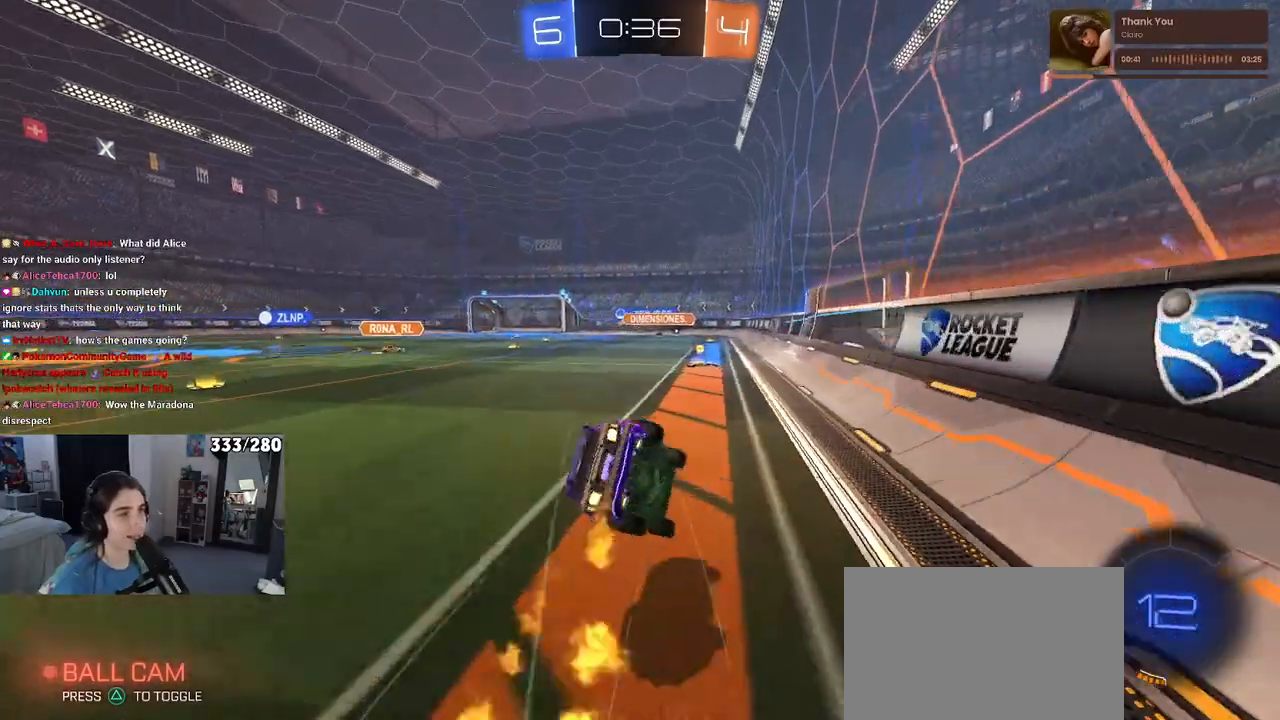
{"buttons": ["SQUARE", "R1"], "left_stick": "down-left", "right_stick": "center", "events": []}
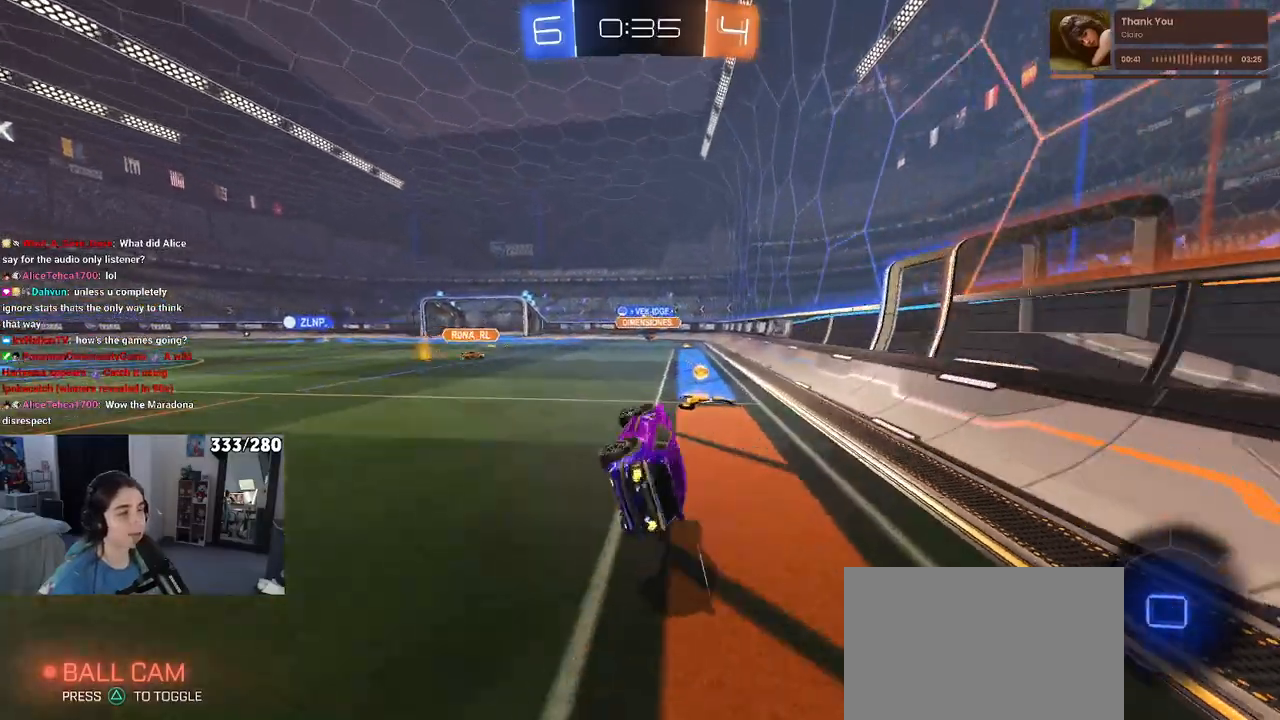
{"buttons": ["R1"], "left_stick": "center", "right_stick": "center", "events": [[67, "left_stick", "center"], [83, "SQUARE", "up"]]}
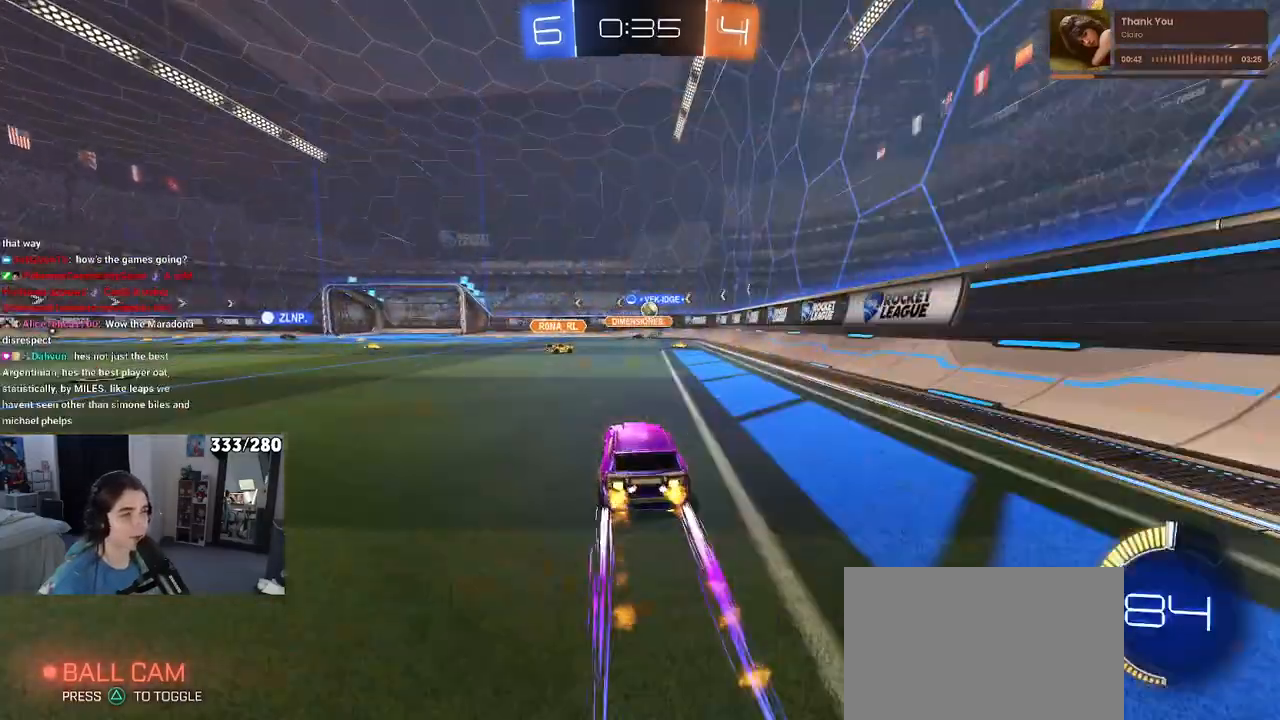
{"buttons": [], "left_stick": "center", "right_stick": "center", "events": [[33, "left_stick", "left"], [183, "R1", "up"], [333, "left_stick", "center"]]}
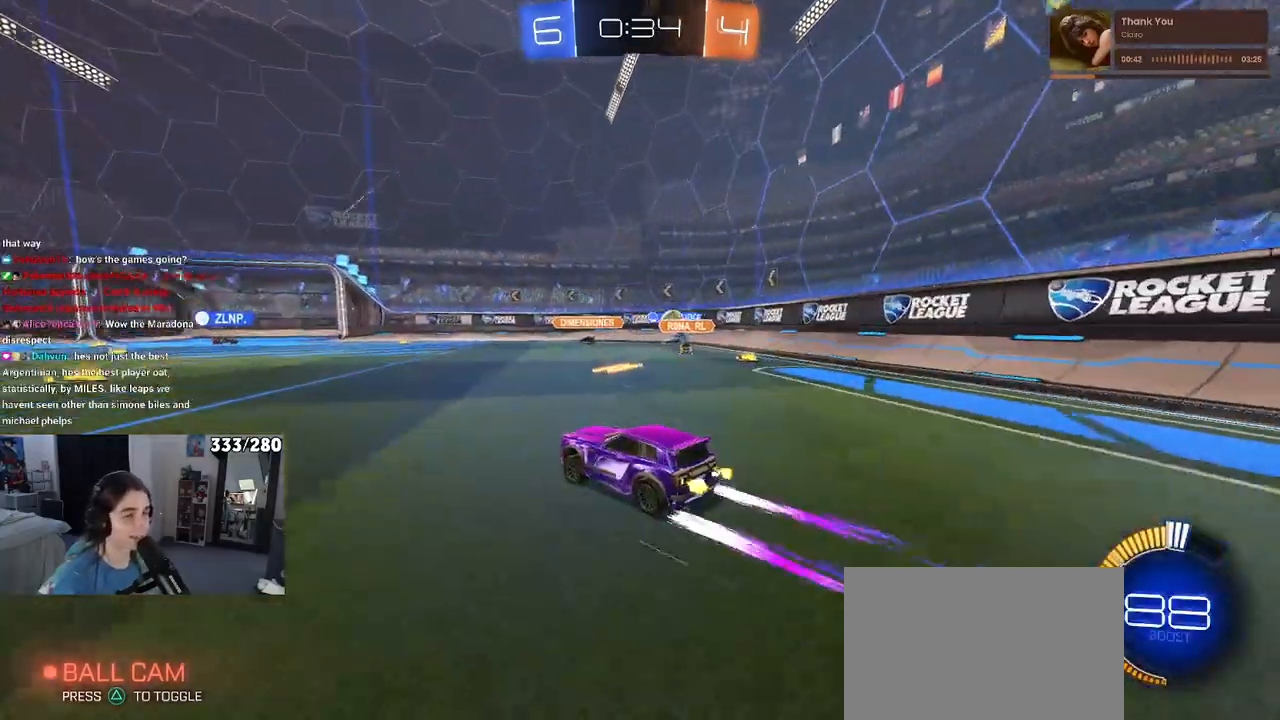
{"buttons": [], "left_stick": "center", "right_stick": "center", "events": [[67, "left_stick", "left"], [350, "left_stick", "center"]]}
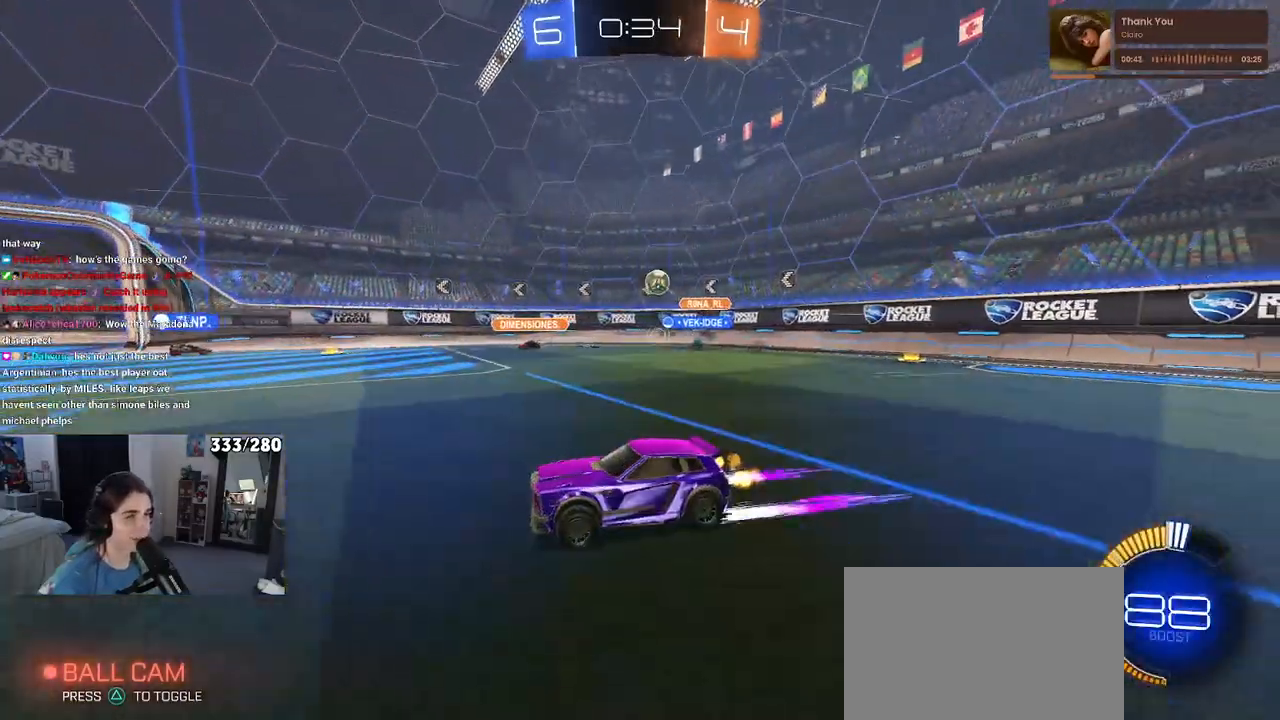
{"buttons": [], "left_stick": "center", "right_stick": "center", "events": []}